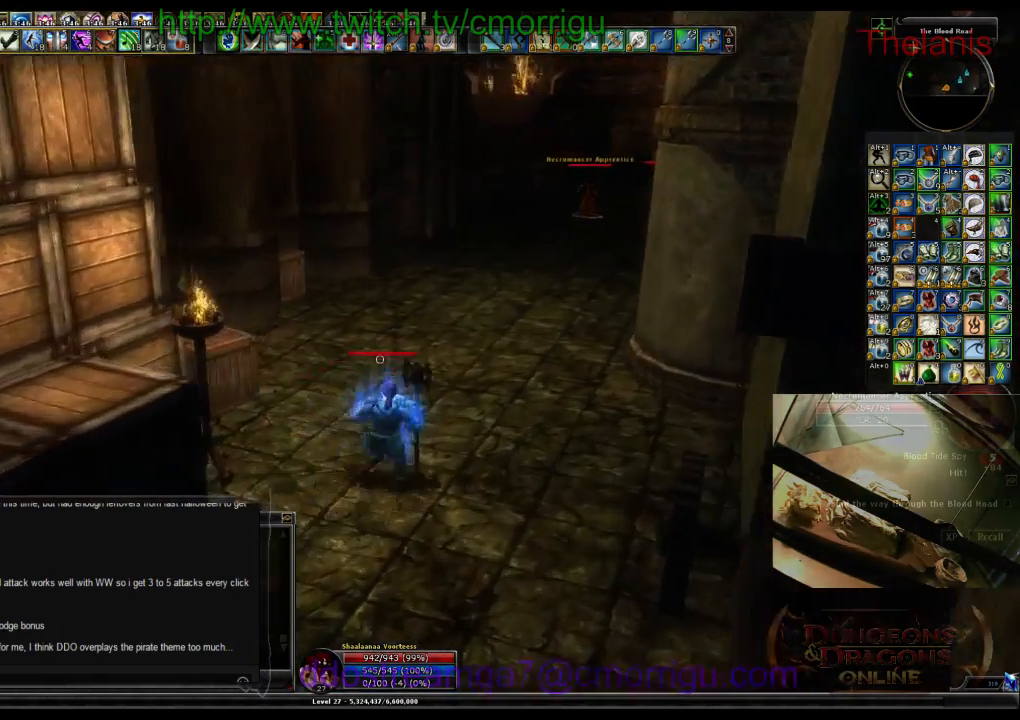
Gameplay with keyboard; each line is a JSON object with the keys held at the frame after it. "events" lists presses ("down") and releases ("up") of ".", "/", "0", "1", "2", "3", "4", "5", "6", "7", "8", "9", "a", "b", "backslash", "backspace", "c", "caps_lock", "comma", "ctrl_l", "ctrl_r", "d", "e", "equals", "escape", "f", "f1", "f10", "f11", "f12", "f2", "f3", "f4", "f5", "f6", "f7", "f8", "f9", "g", "h", "i", "j", "k", "l", "lbracket", "m", "minus", "n", "o", "p", "q", "quote", "r", "rbracket", "return", "s", "semicolon", "shift_l", "shift_r", "space", "t", "tab", "tilde", "u", "v", "w", "x", "y" and "z" between this image and that frame as [ms after this image, input, new state], when the widget could be followed in between. No other keys are recorded. Mouse input is not recorded.
{"keys": ["w"], "events": []}
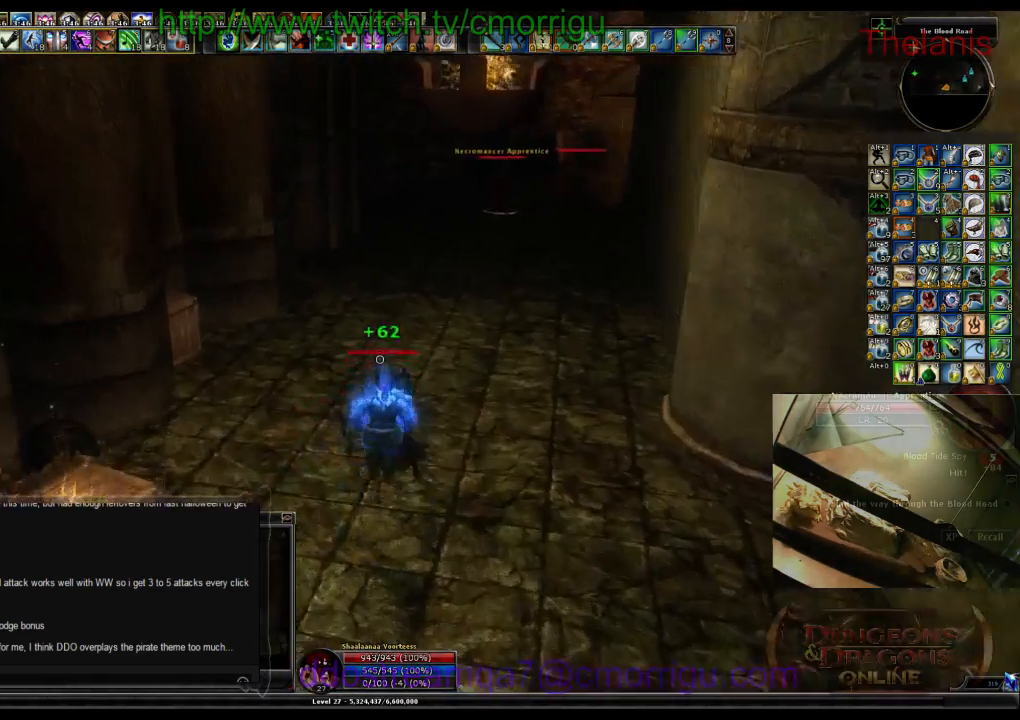
{"keys": ["a"], "events": [[167, "a", "down"], [467, "w", "up"]]}
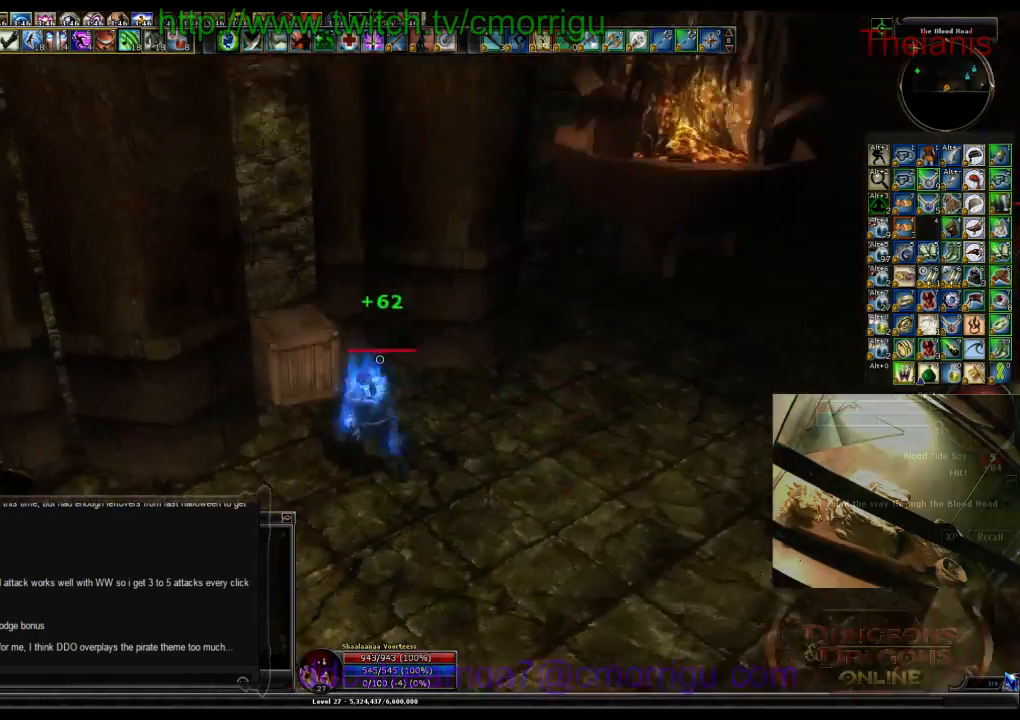
{"keys": ["a"], "events": [[34, "a", "up"], [267, "a", "down"]]}
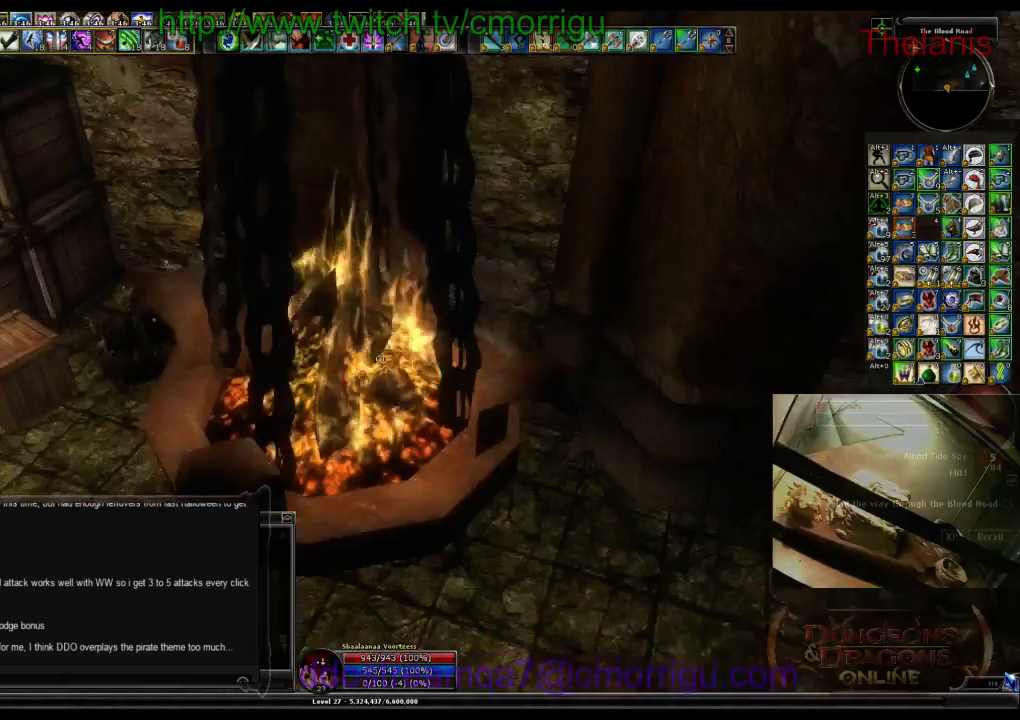
{"keys": ["a"], "events": []}
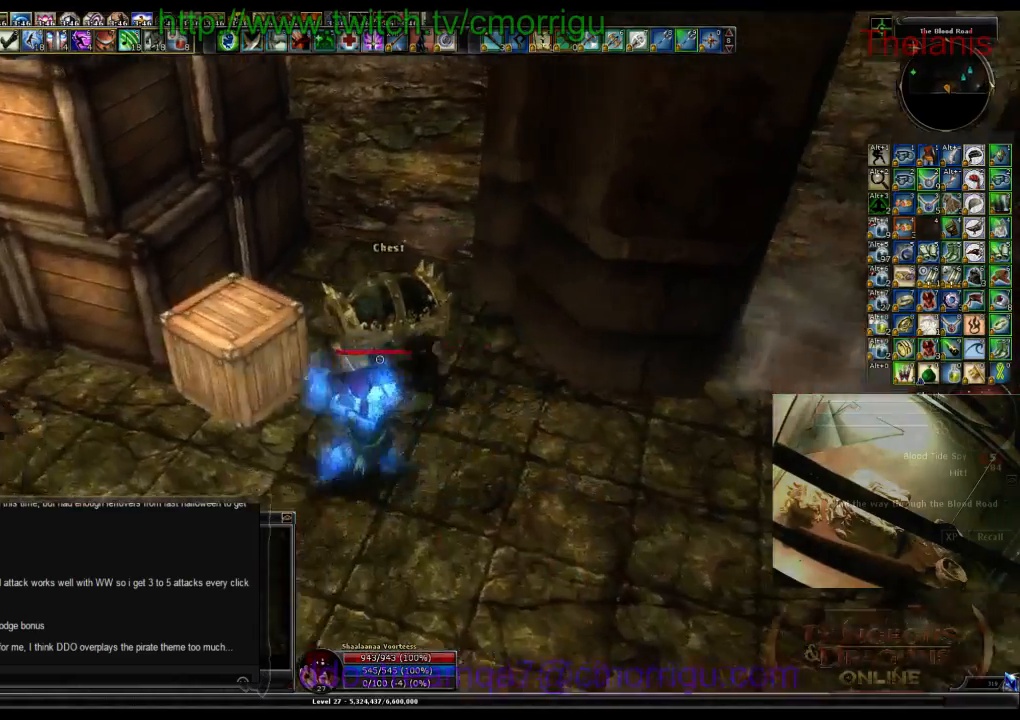
{"keys": [], "events": [[100, "a", "up"]]}
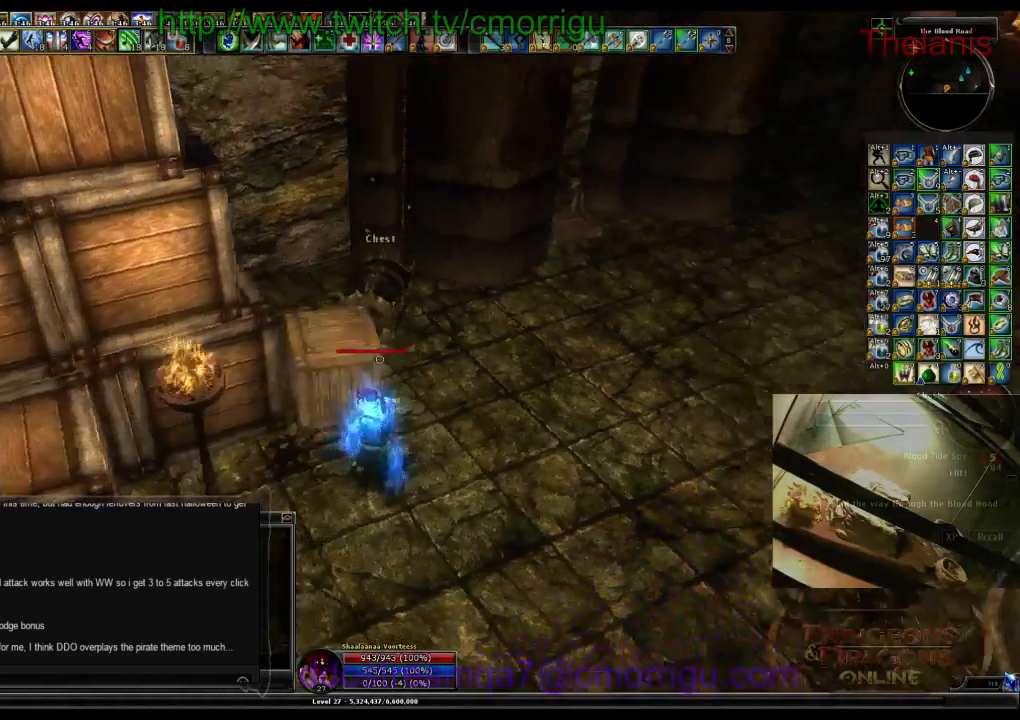
{"keys": ["d", "w"], "events": [[334, "d", "down"], [367, "w", "down"]]}
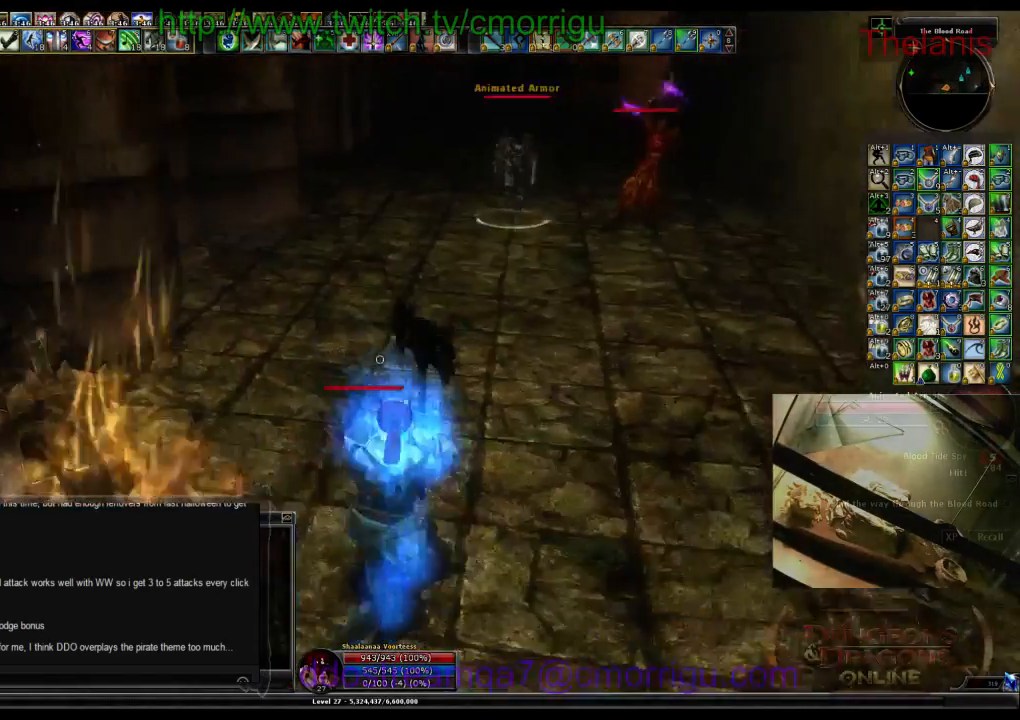
{"keys": ["1", "w"], "events": [[167, "d", "up"], [500, "1", "down"]]}
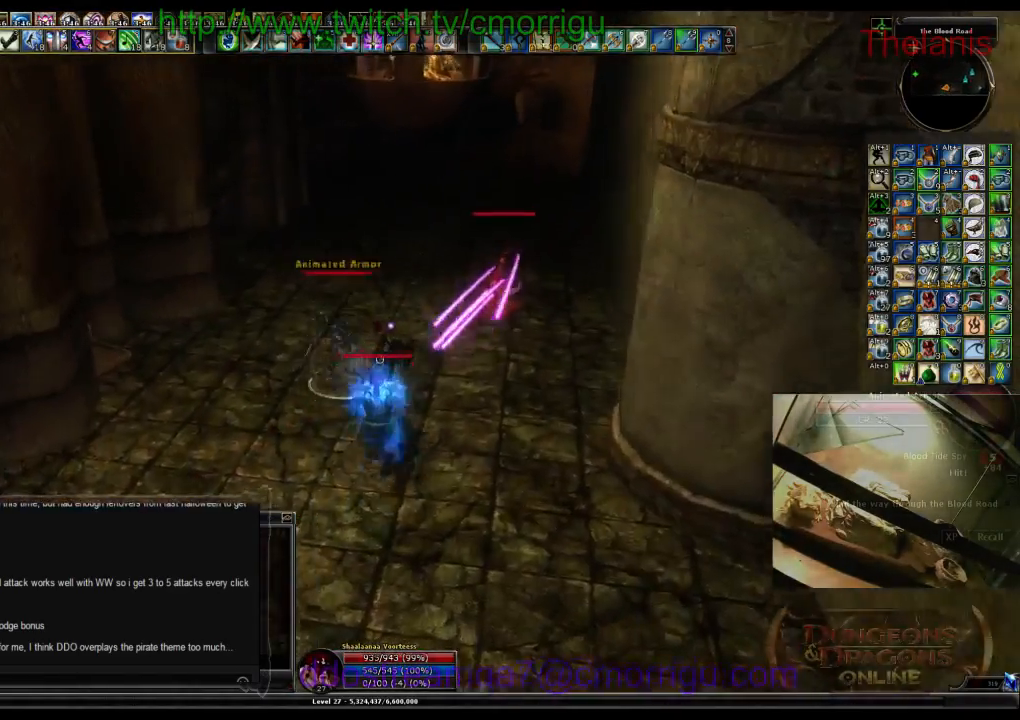
{"keys": [], "events": [[134, "d", "down"], [200, "1", "up"], [234, "w", "up"], [334, "d", "up"]]}
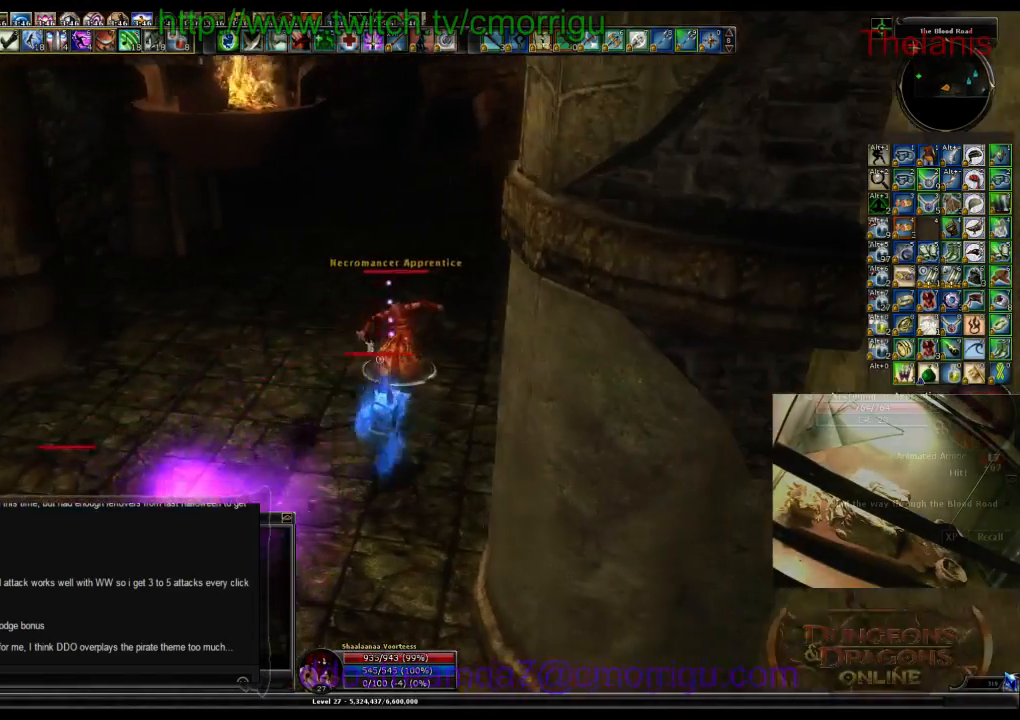
{"keys": [], "events": [[67, "3", "down"], [234, "3", "up"]]}
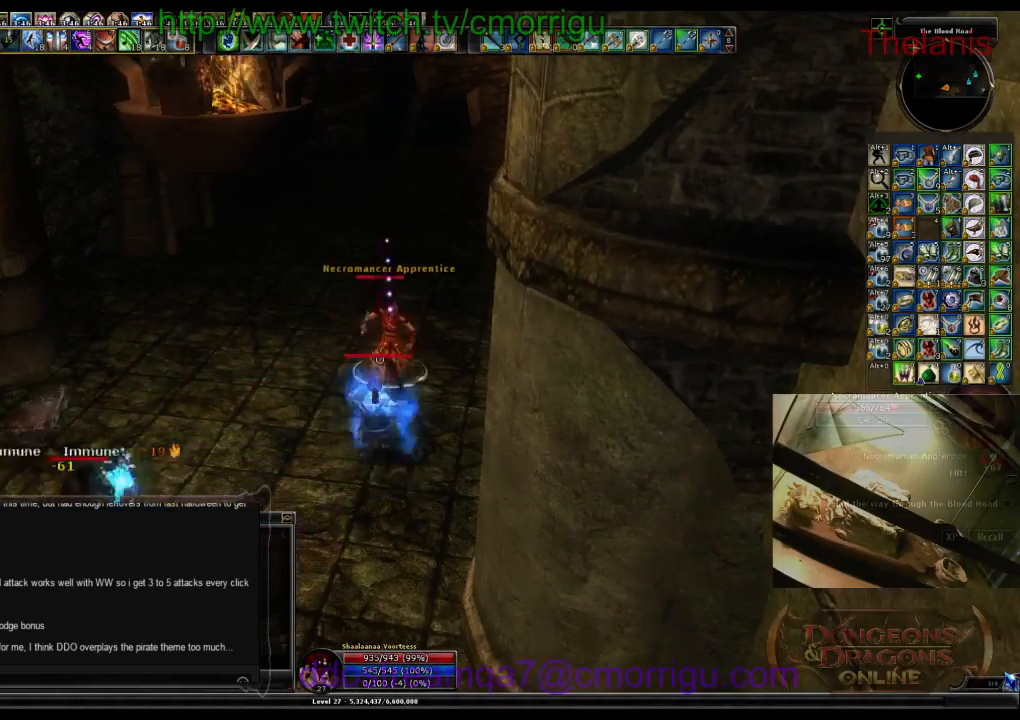
{"keys": [], "events": [[34, "w", "down"], [200, "w", "up"], [234, "1", "down"], [434, "1", "up"]]}
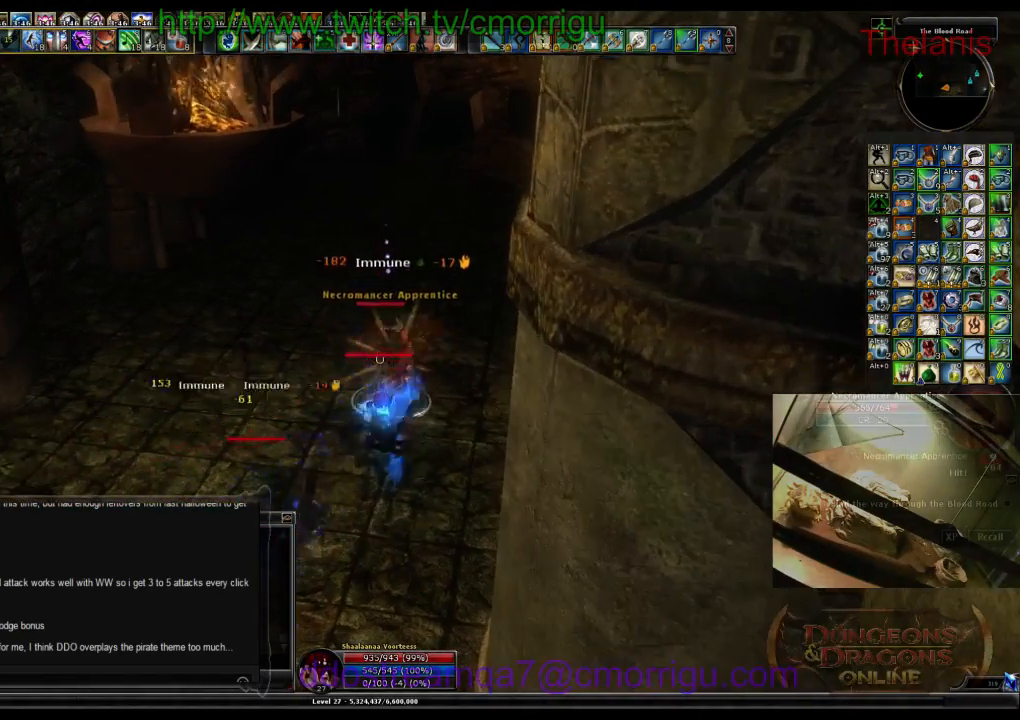
{"keys": [], "events": [[267, "2", "down"], [500, "2", "up"]]}
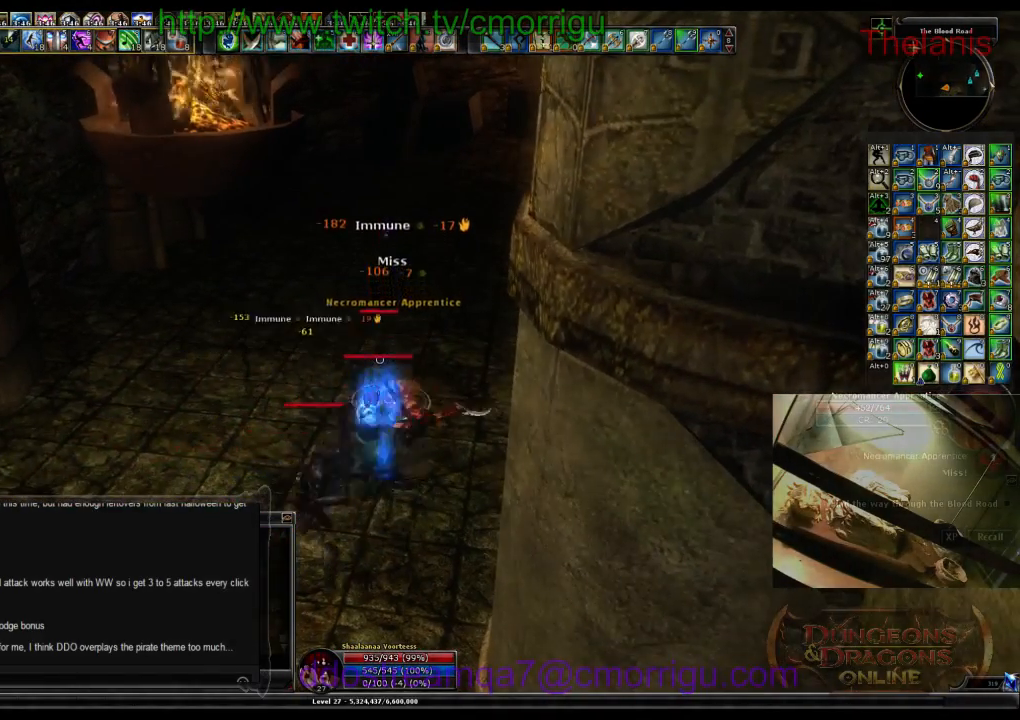
{"keys": ["1"], "events": [[400, "1", "down"]]}
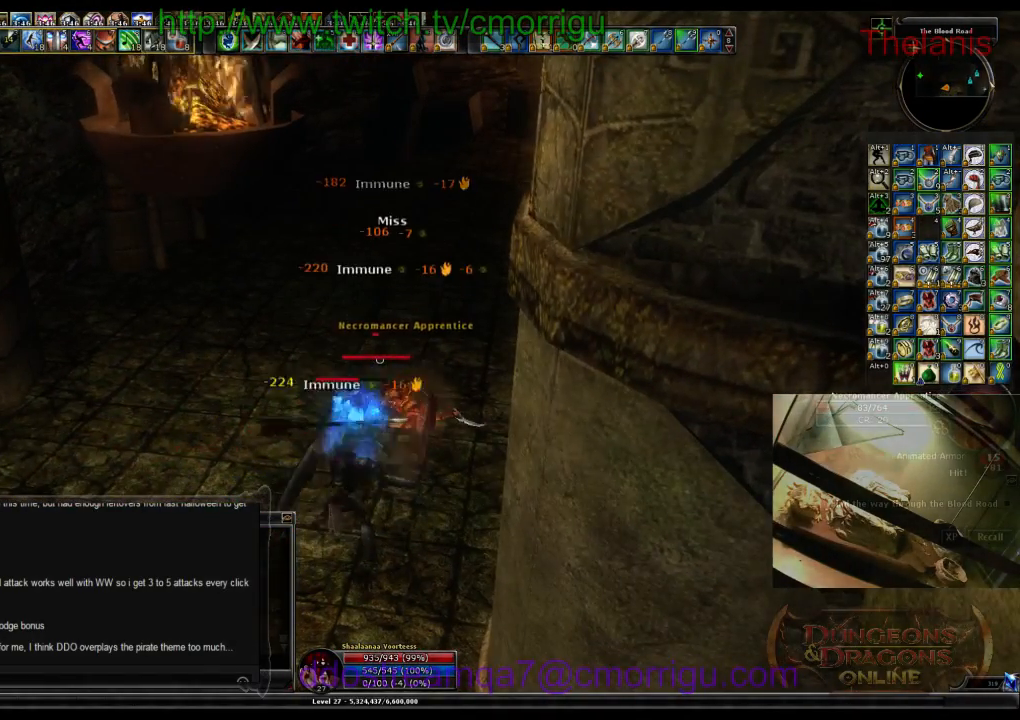
{"keys": [], "events": [[100, "1", "up"]]}
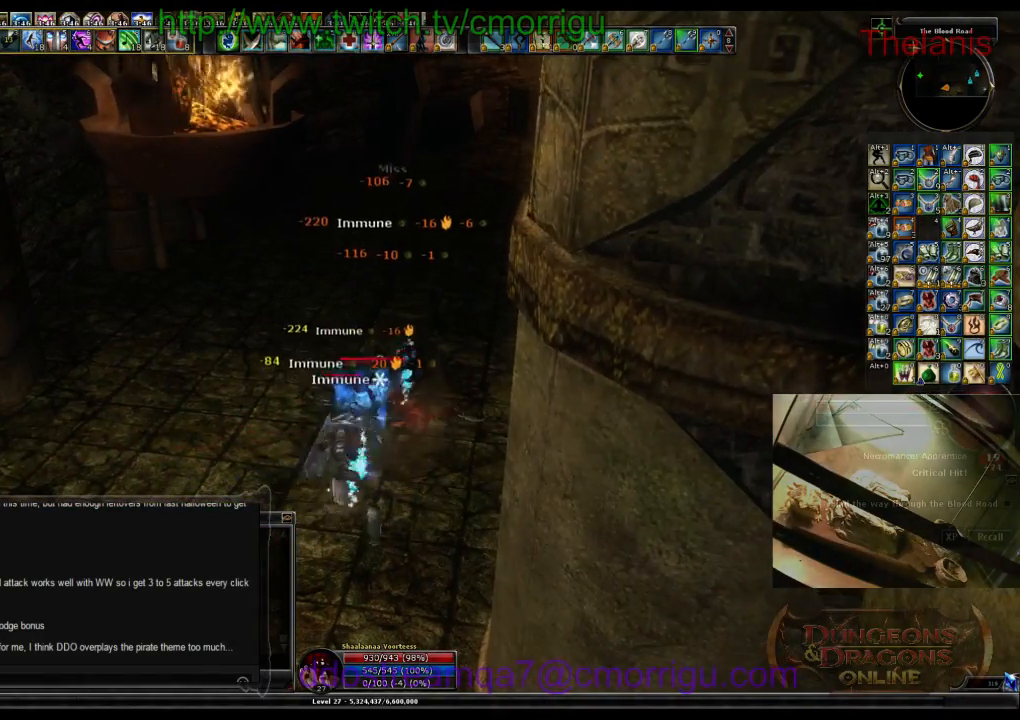
{"keys": [], "events": [[34, "2", "down"], [200, "2", "up"]]}
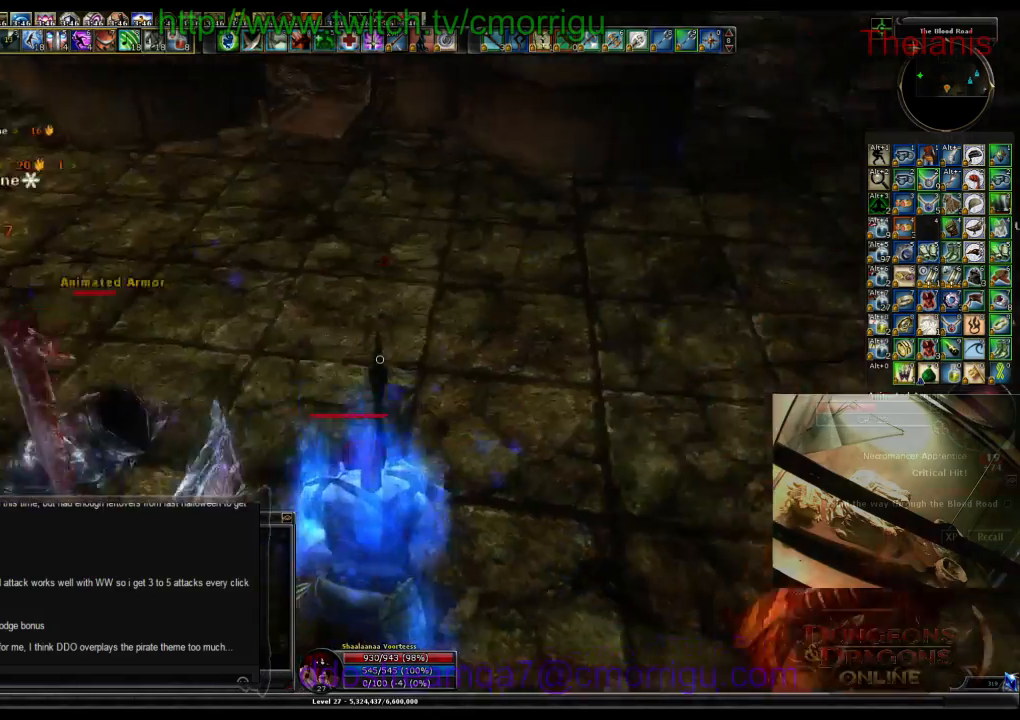
{"keys": [], "events": [[267, "1", "down"], [467, "1", "up"]]}
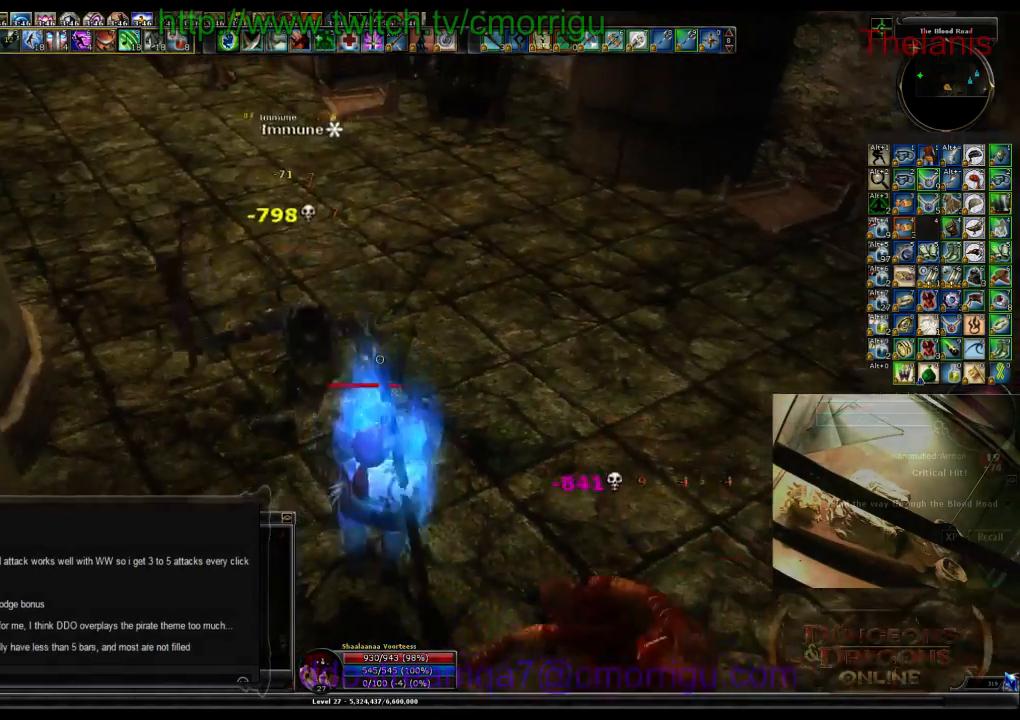
{"keys": [], "events": [[300, "2", "down"], [467, "2", "up"]]}
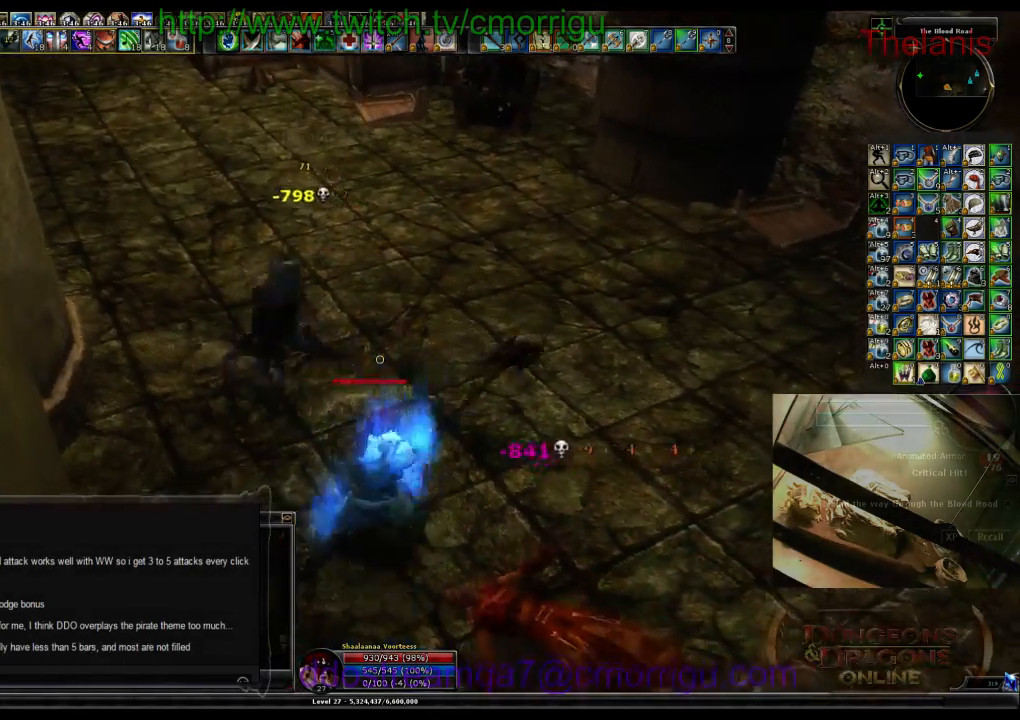
{"keys": ["w"], "events": [[434, "w", "down"]]}
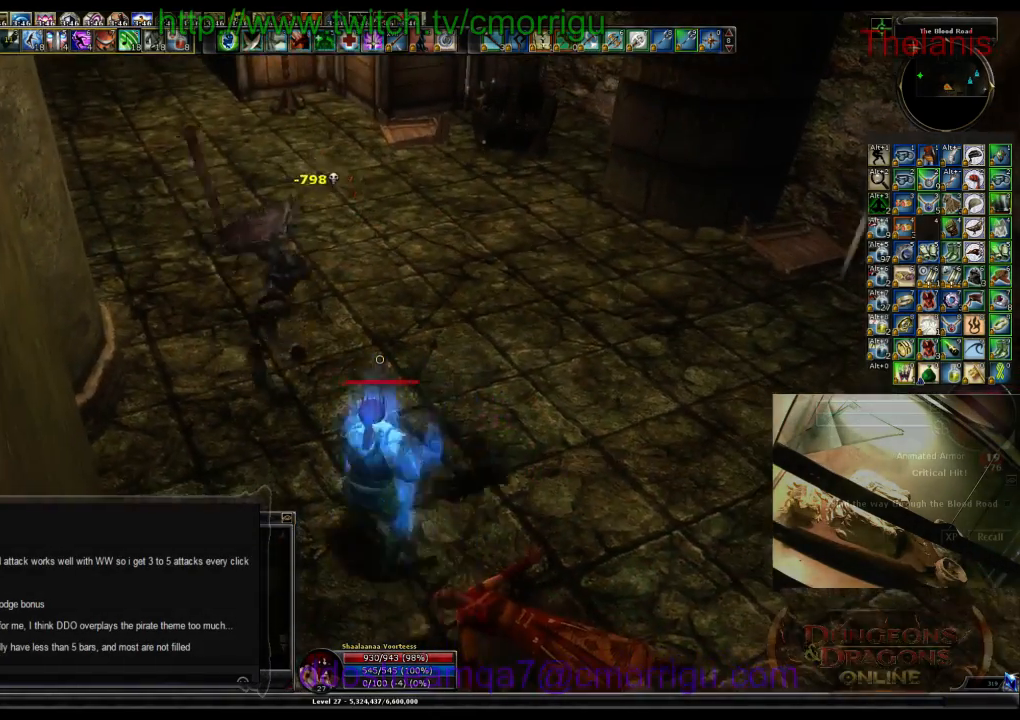
{"keys": ["w"], "events": []}
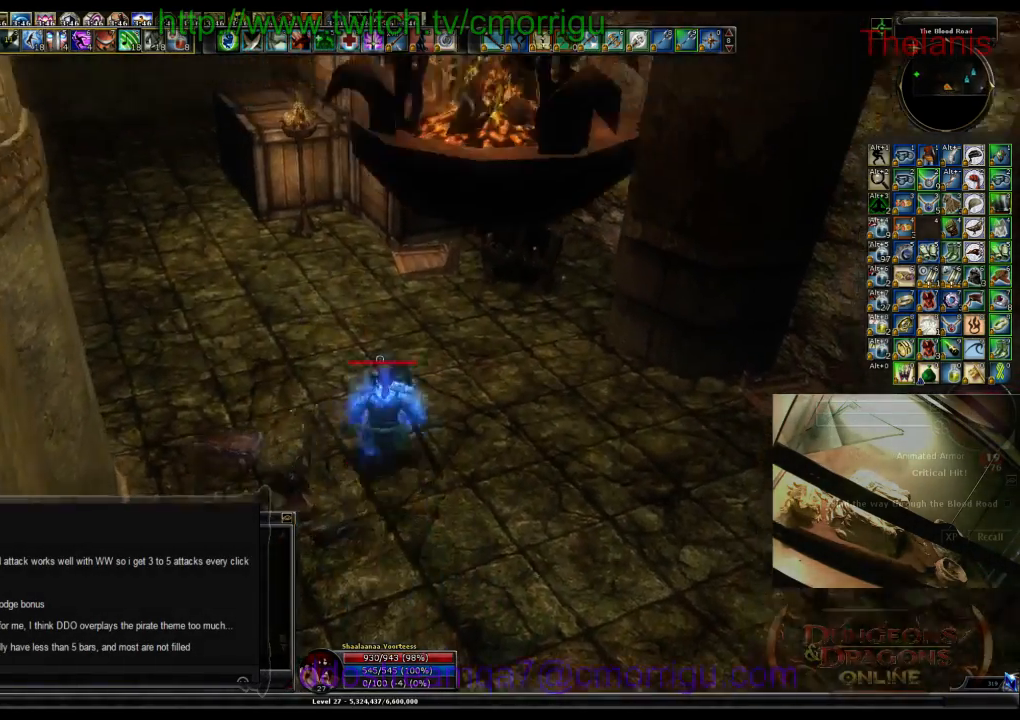
{"keys": [], "events": [[367, "a", "down"], [467, "a", "up"], [500, "w", "up"]]}
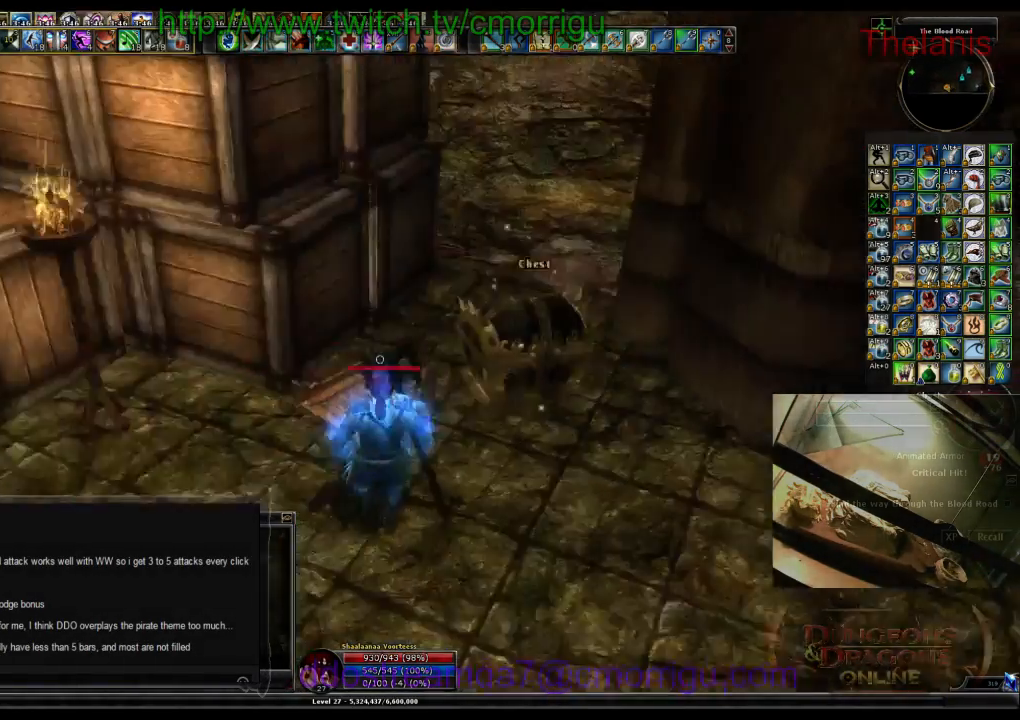
{"keys": [], "events": [[400, "w", "down"], [500, "w", "up"]]}